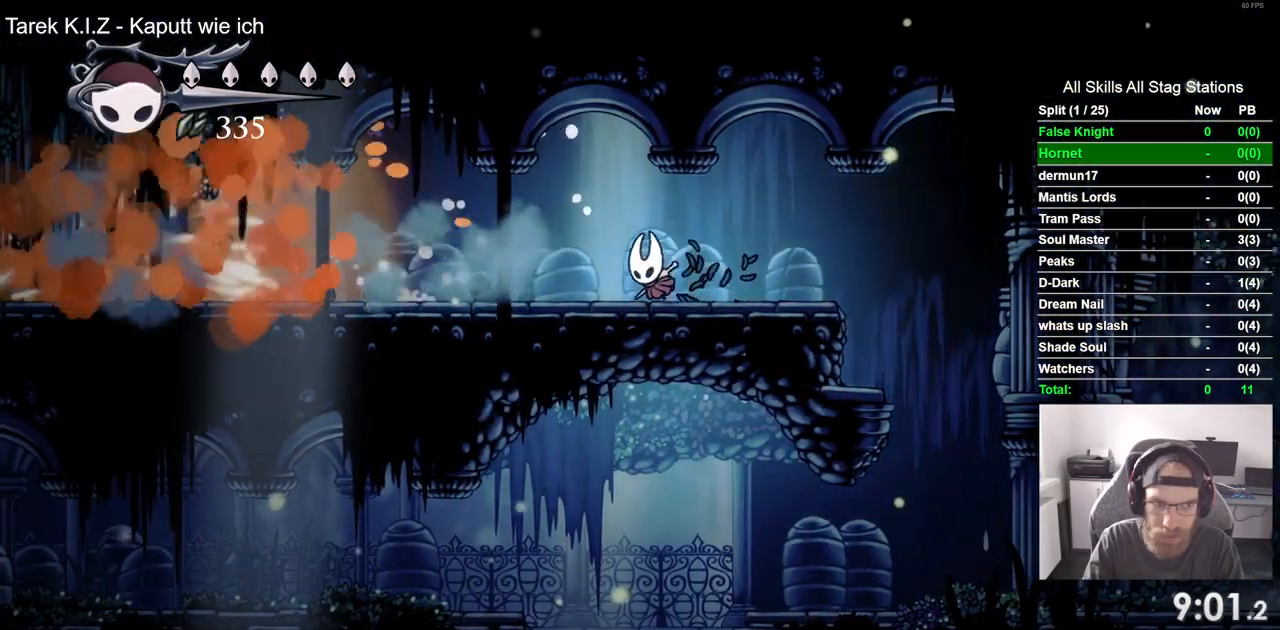
Gameplay with a controller (PlayStation layout); each line is a JSON object with the inputs held at the frame after it. "events" lists button and stick changes between this image and that frame as [ms after this image, input, new state], when the widget could be followed in between.
{"buttons": ["DPAD_LEFT"], "left_stick": "center", "right_stick": "center", "events": []}
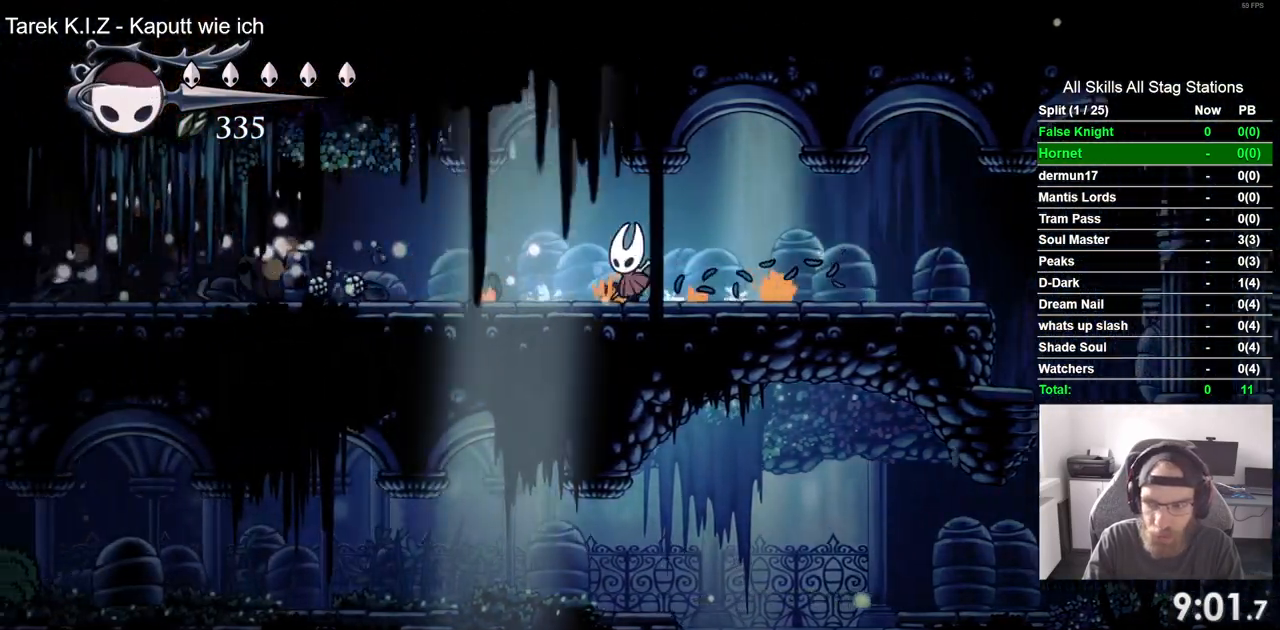
{"buttons": ["DPAD_LEFT"], "left_stick": "center", "right_stick": "center", "events": []}
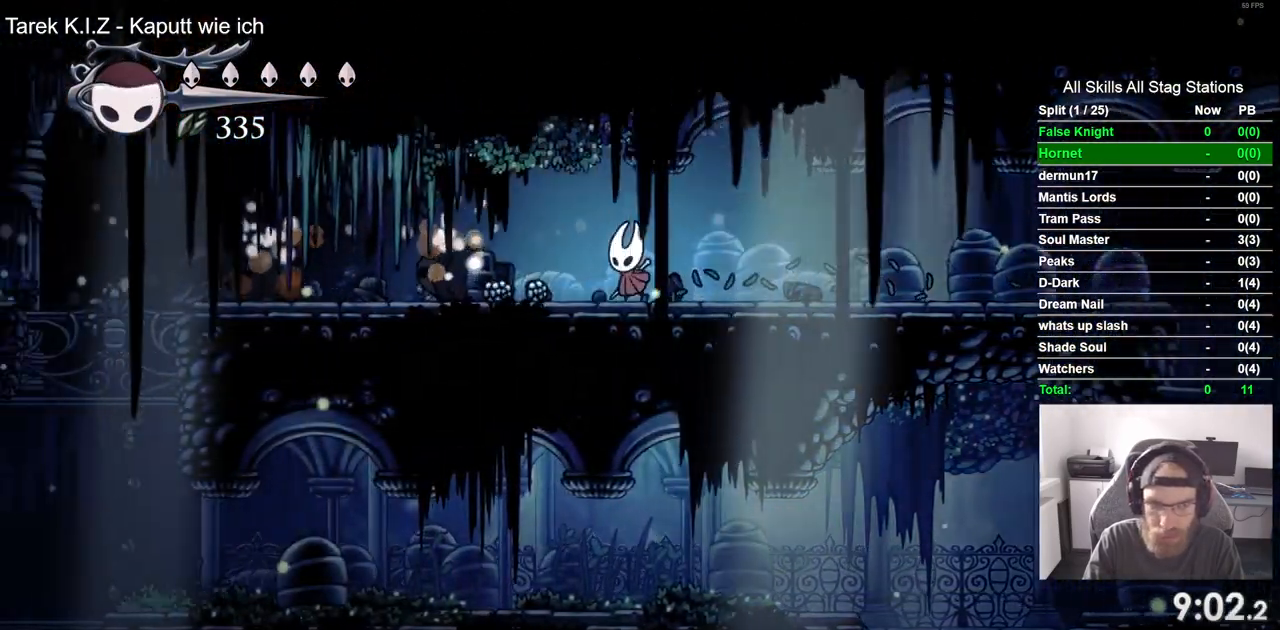
{"buttons": ["DPAD_LEFT"], "left_stick": "center", "right_stick": "center", "events": []}
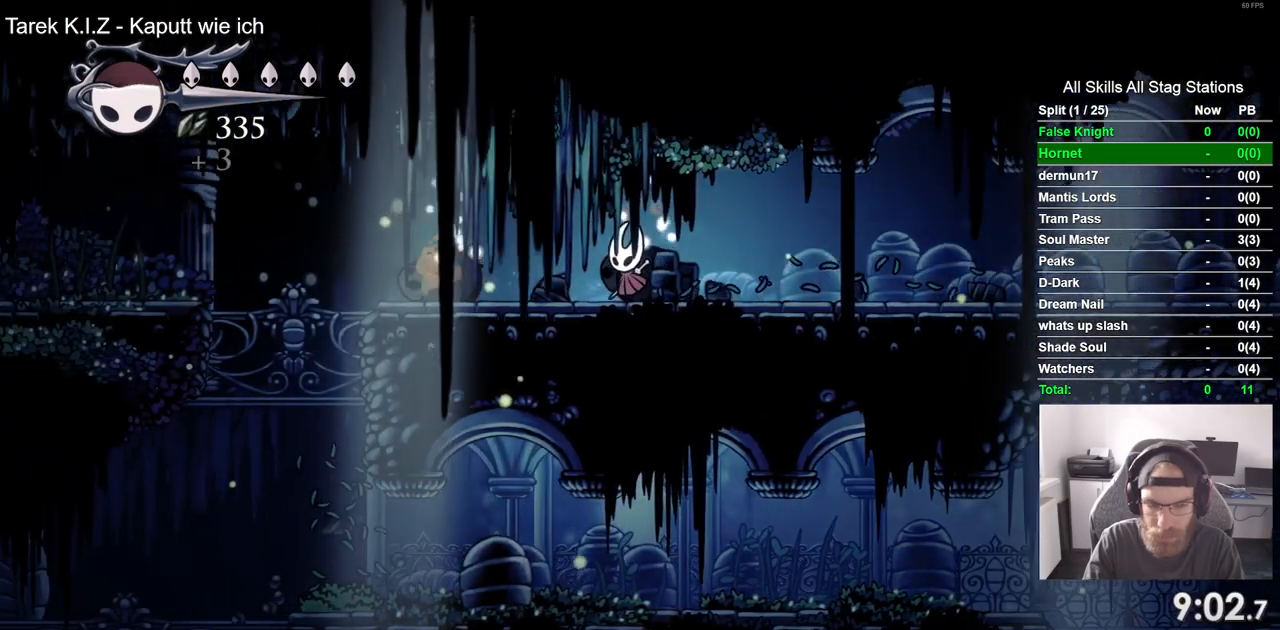
{"buttons": ["DPAD_LEFT"], "left_stick": "center", "right_stick": "center", "events": []}
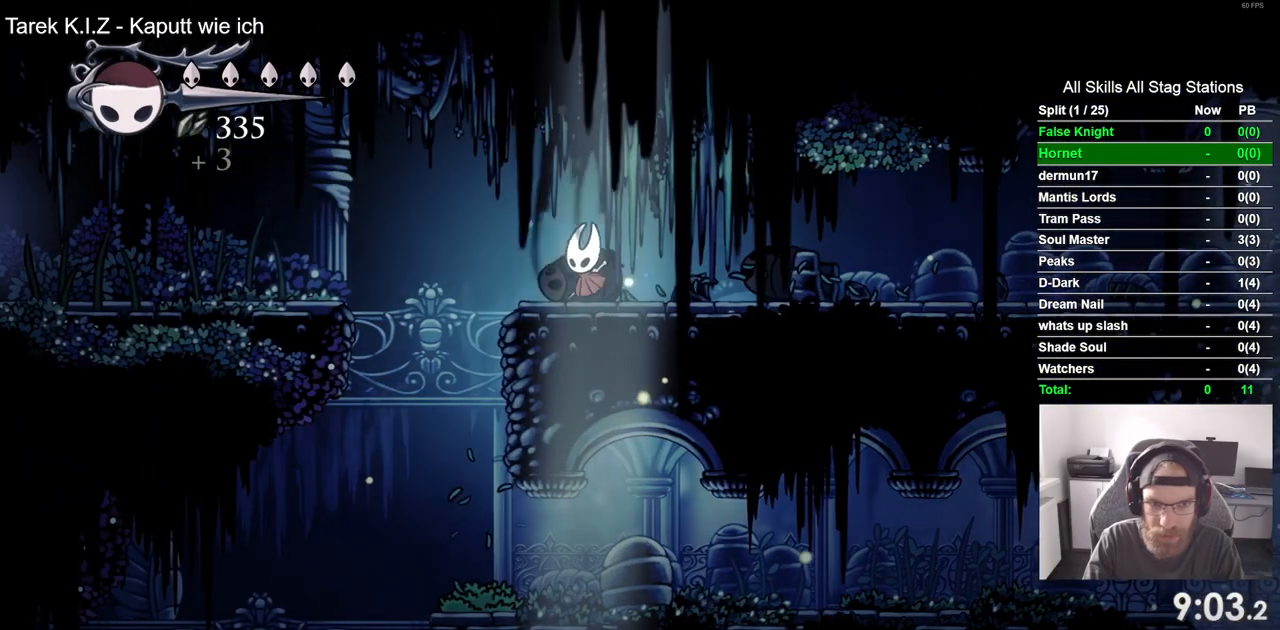
{"buttons": ["DPAD_LEFT"], "left_stick": "center", "right_stick": "center", "events": [[67, "CROSS", "down"], [450, "CROSS", "up"]]}
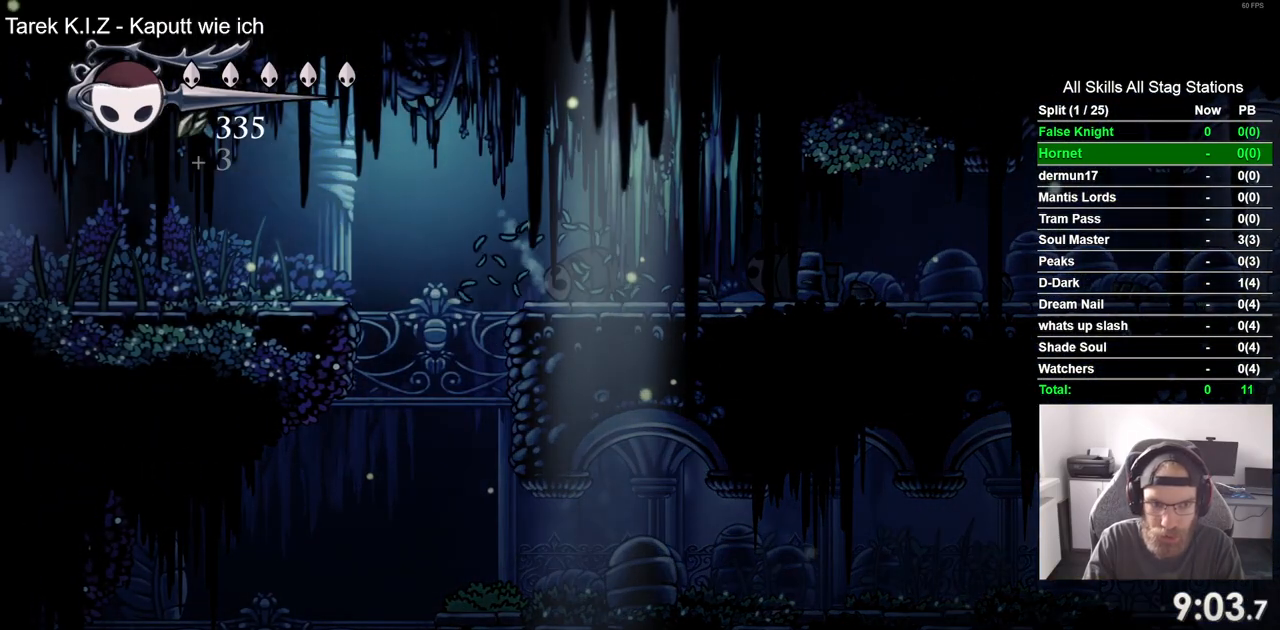
{"buttons": ["DPAD_LEFT"], "left_stick": "center", "right_stick": "center", "events": []}
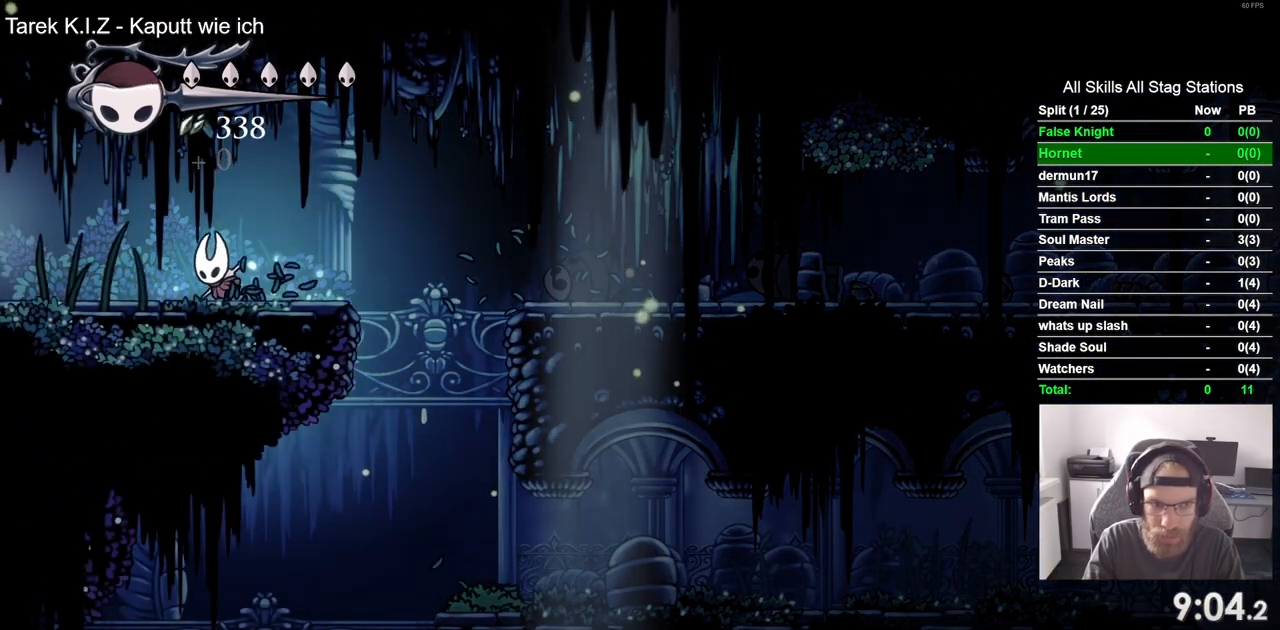
{"buttons": ["DPAD_LEFT"], "left_stick": "center", "right_stick": "center", "events": []}
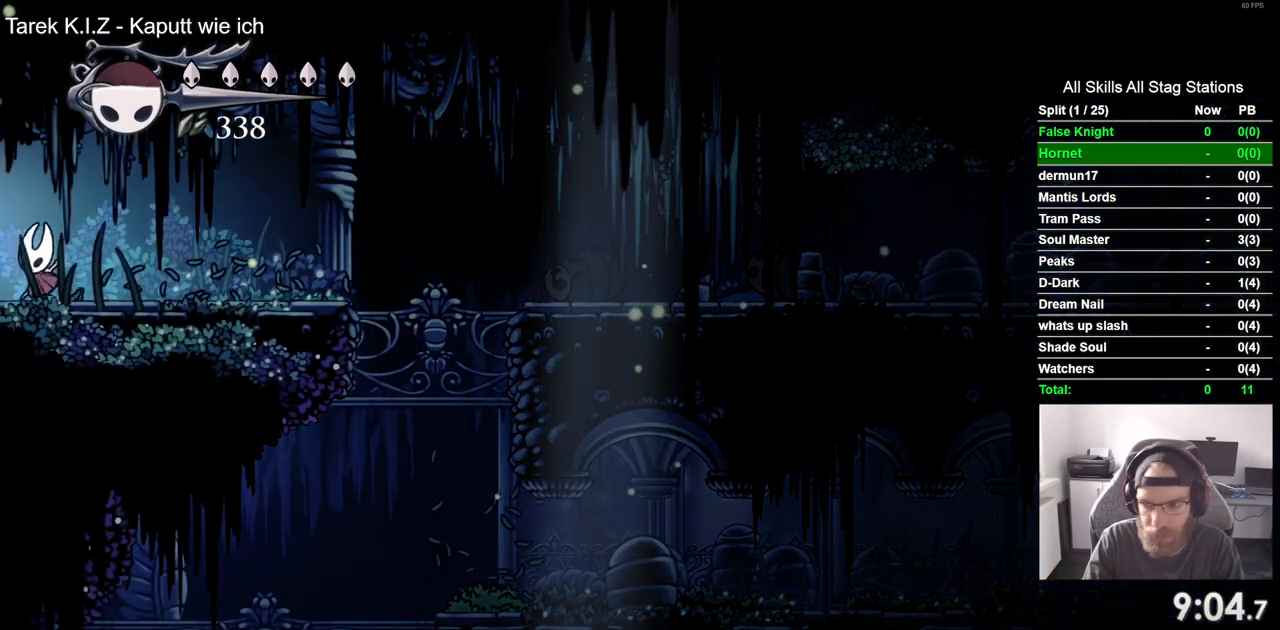
{"buttons": ["DPAD_LEFT"], "left_stick": "center", "right_stick": "center", "events": []}
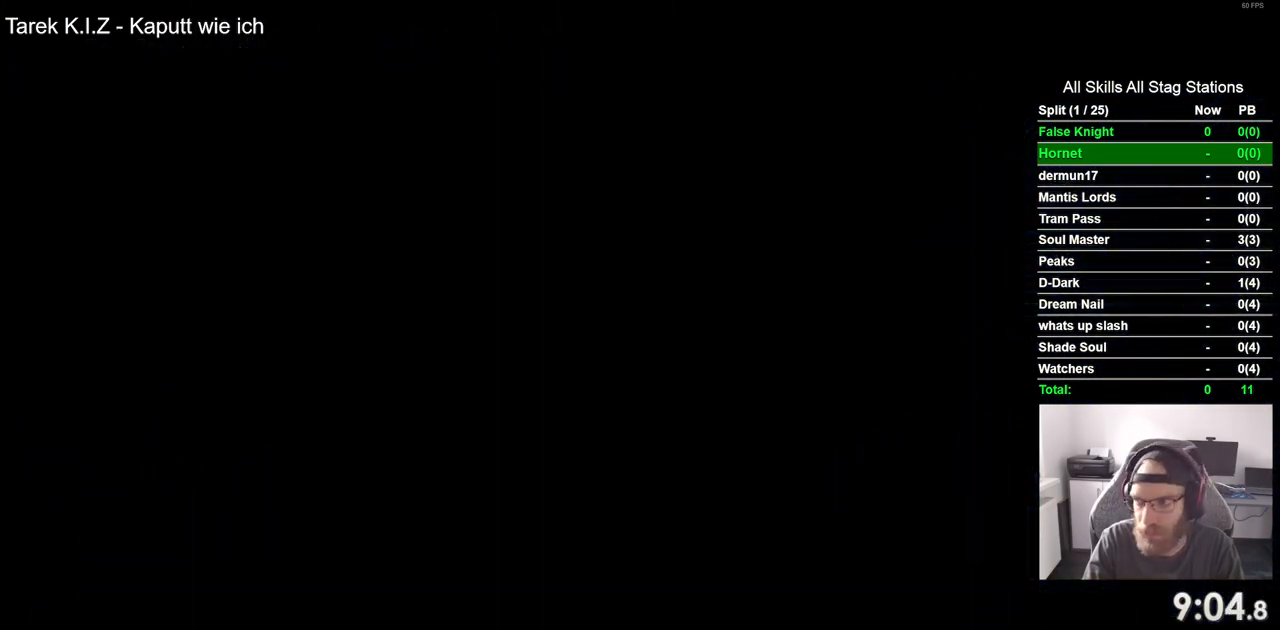
{"buttons": ["DPAD_LEFT"], "left_stick": "center", "right_stick": "center", "events": []}
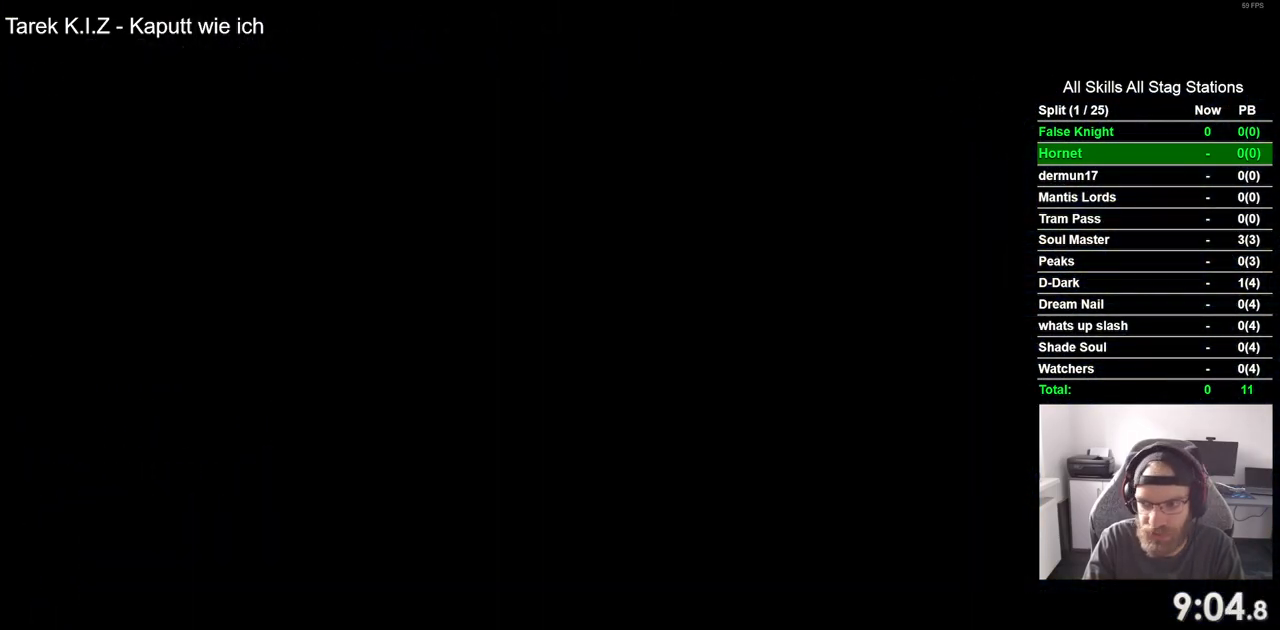
{"buttons": ["DPAD_LEFT"], "left_stick": "center", "right_stick": "center", "events": []}
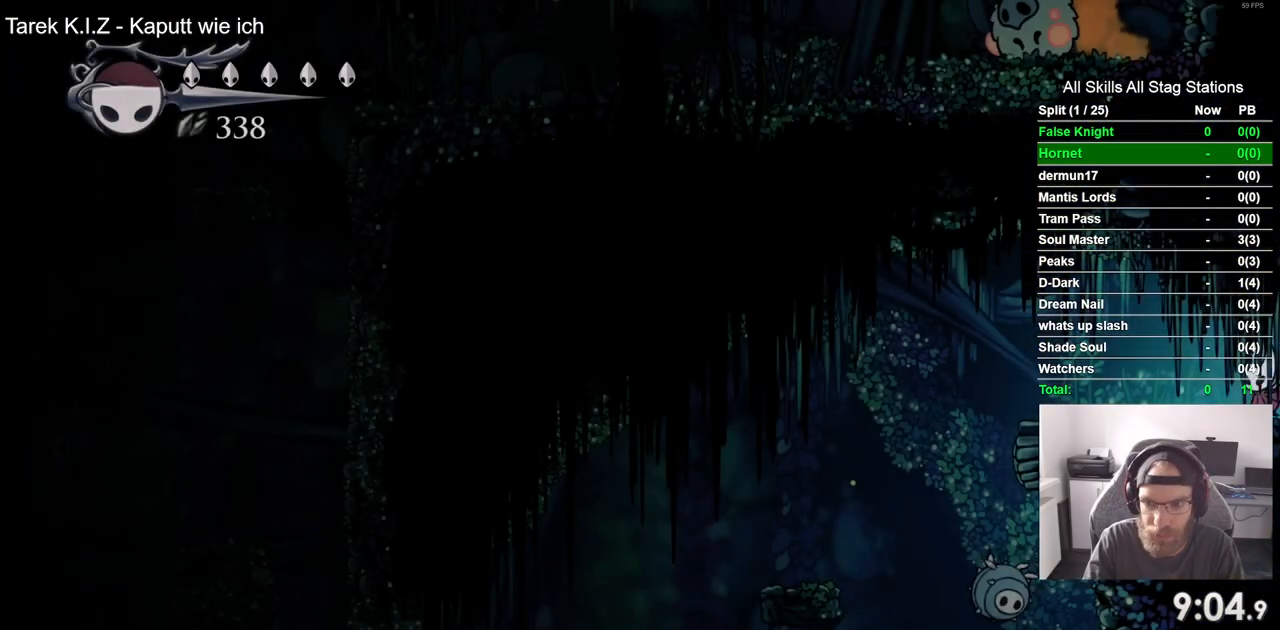
{"buttons": ["DPAD_LEFT"], "left_stick": "center", "right_stick": "center", "events": []}
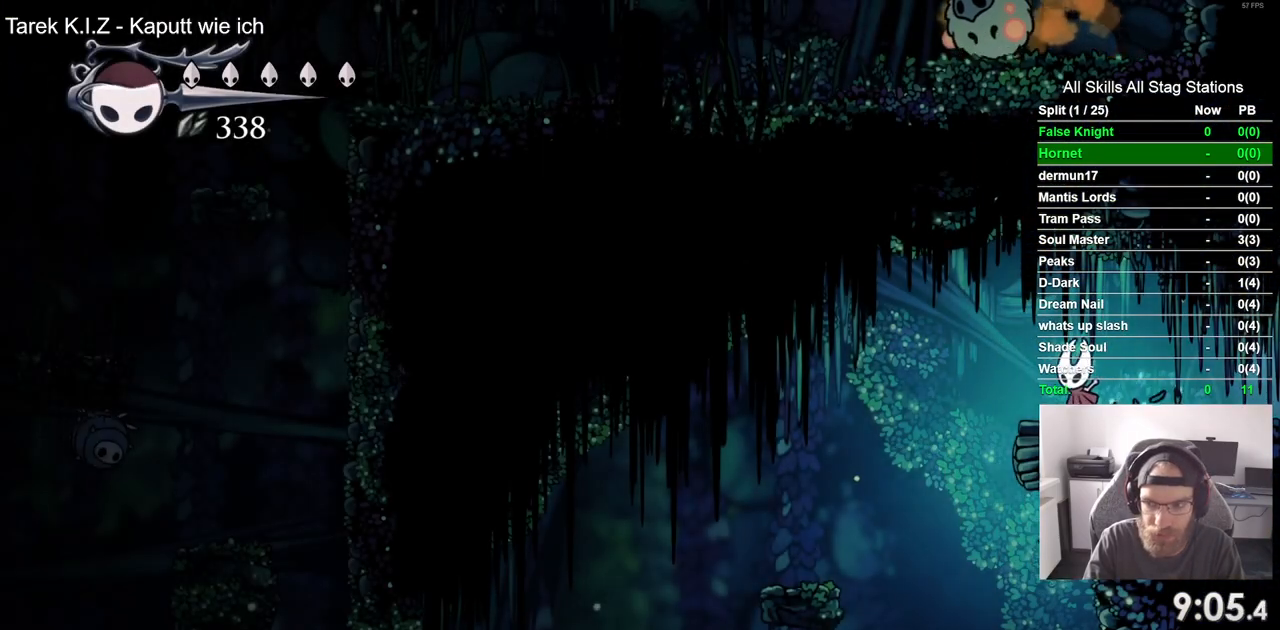
{"buttons": ["DPAD_LEFT"], "left_stick": "center", "right_stick": "center", "events": []}
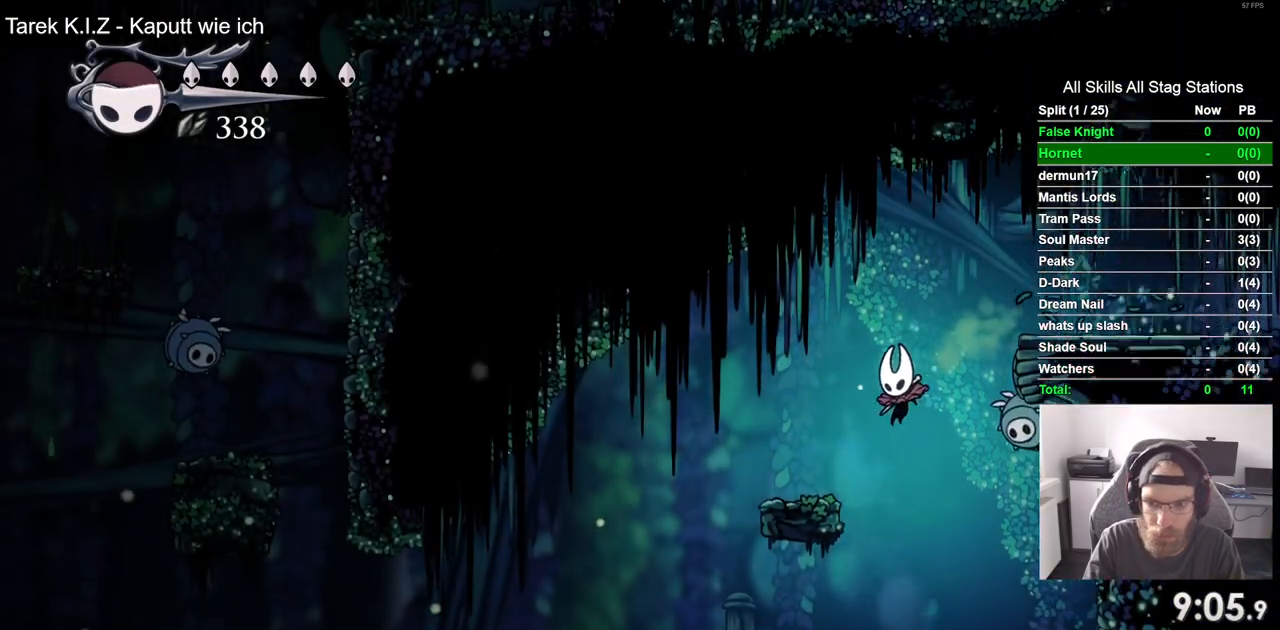
{"buttons": ["CROSS", "DPAD_LEFT"], "left_stick": "center", "right_stick": "center", "events": [[467, "CROSS", "down"]]}
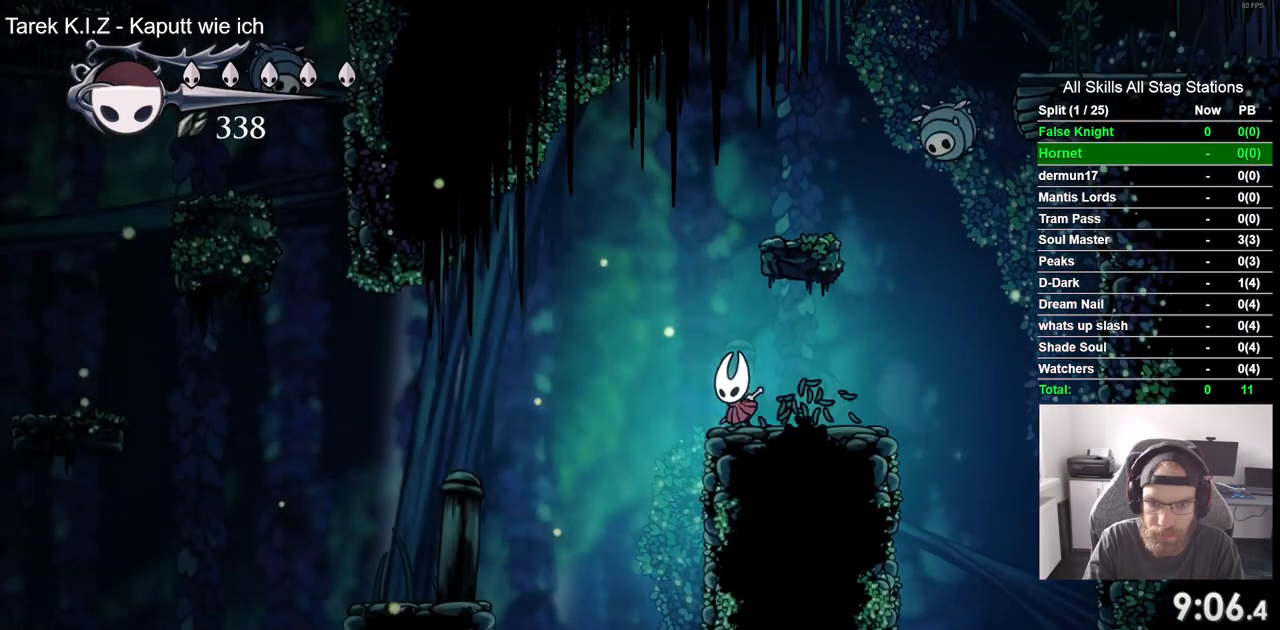
{"buttons": ["DPAD_LEFT"], "left_stick": "center", "right_stick": "center", "events": [[317, "CROSS", "up"]]}
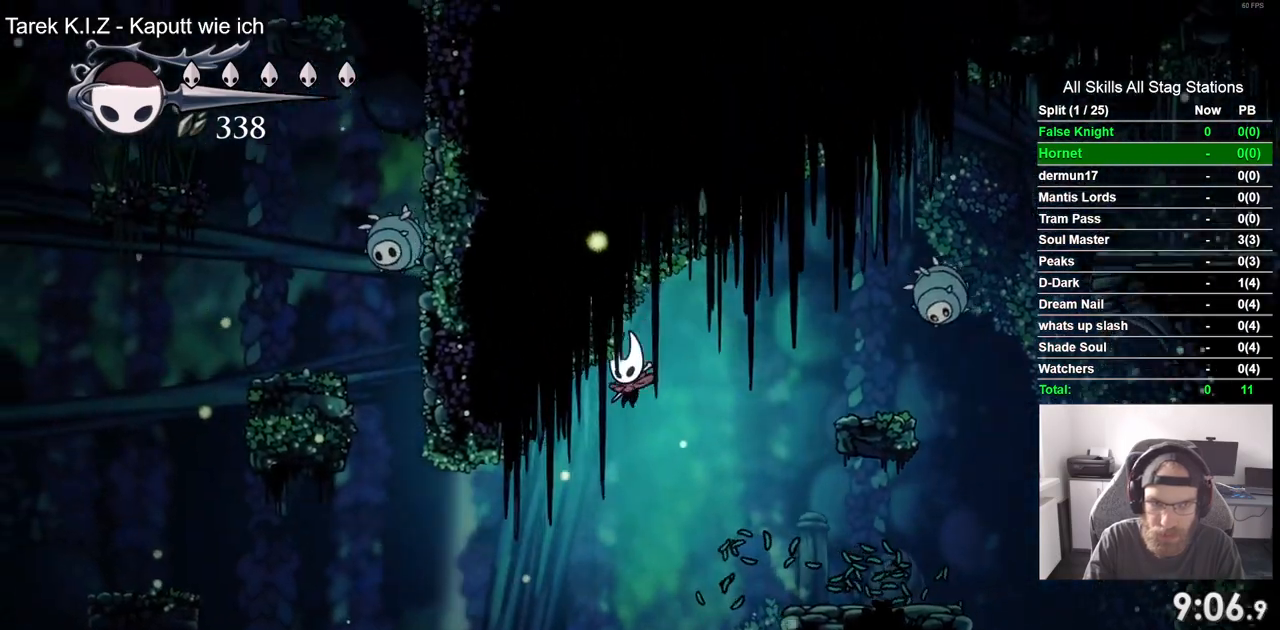
{"buttons": ["DPAD_LEFT"], "left_stick": "center", "right_stick": "center", "events": []}
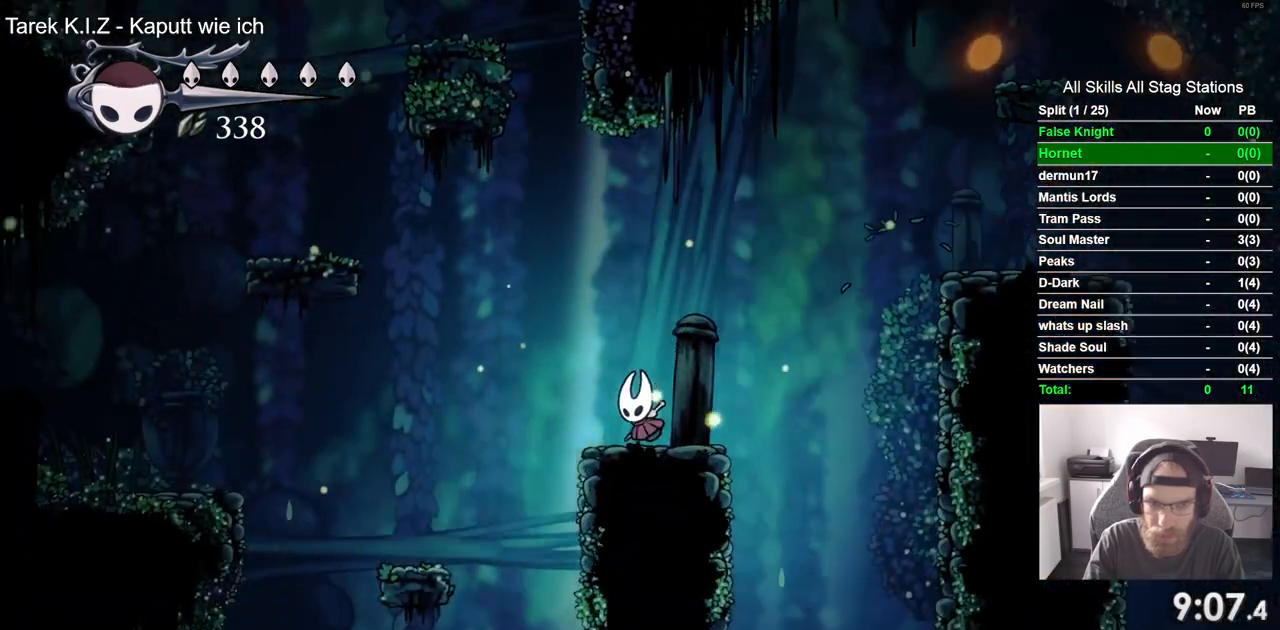
{"buttons": ["CROSS", "DPAD_LEFT"], "left_stick": "center", "right_stick": "center", "events": [[100, "CROSS", "down"]]}
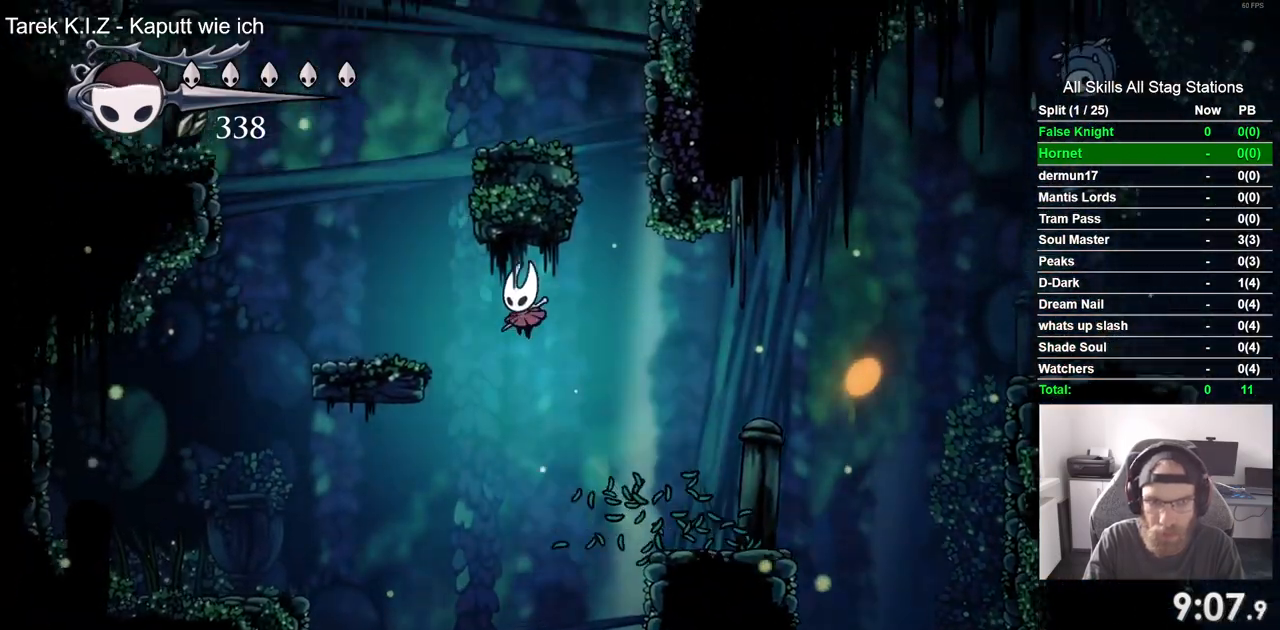
{"buttons": [], "left_stick": "center", "right_stick": "center", "events": [[150, "CROSS", "up"], [350, "DPAD_LEFT", "up"]]}
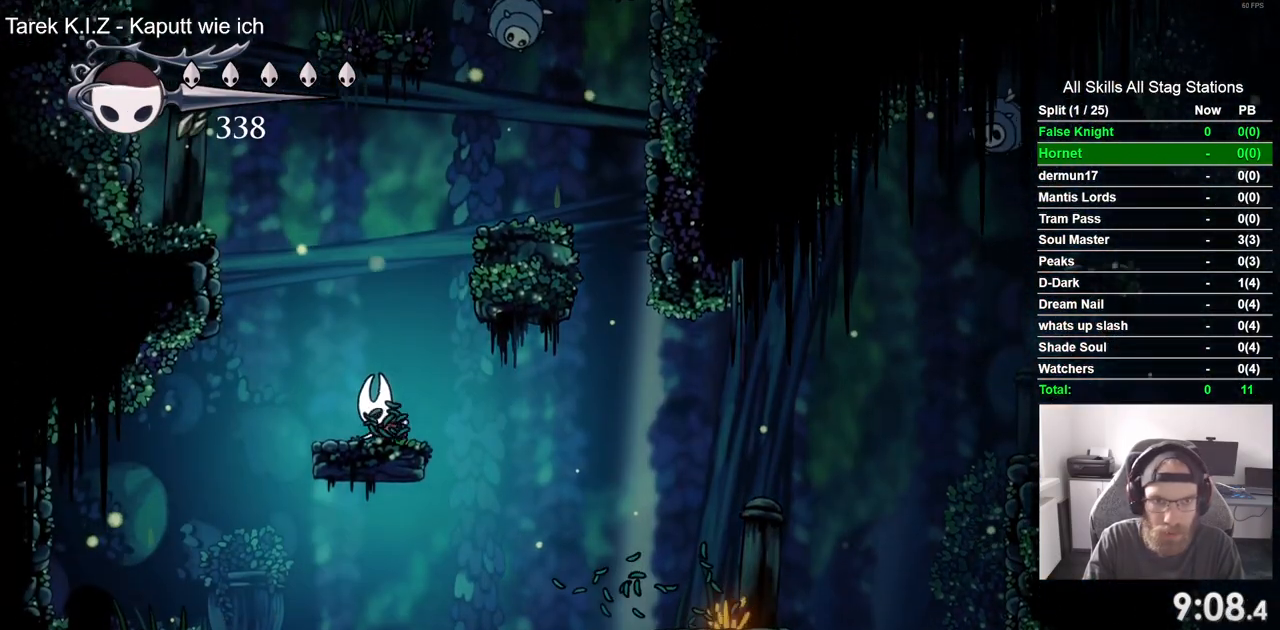
{"buttons": [], "left_stick": "center", "right_stick": "center", "events": []}
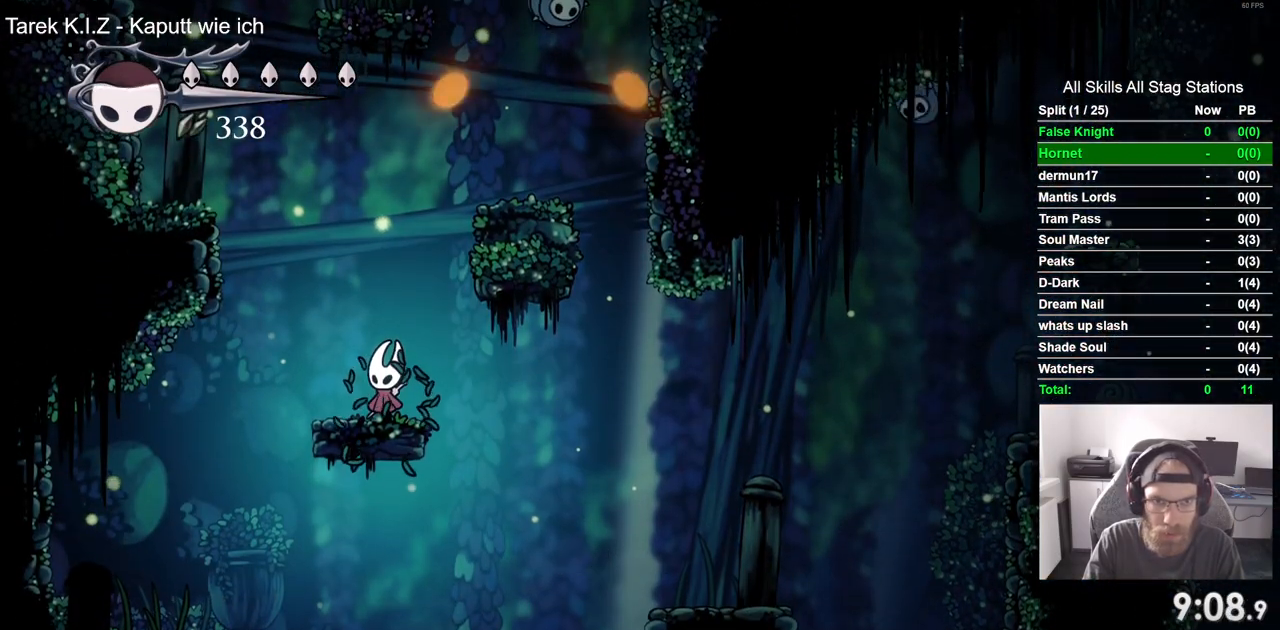
{"buttons": ["CROSS", "DPAD_RIGHT"], "left_stick": "center", "right_stick": "center", "events": [[233, "CROSS", "down"], [333, "DPAD_RIGHT", "down"]]}
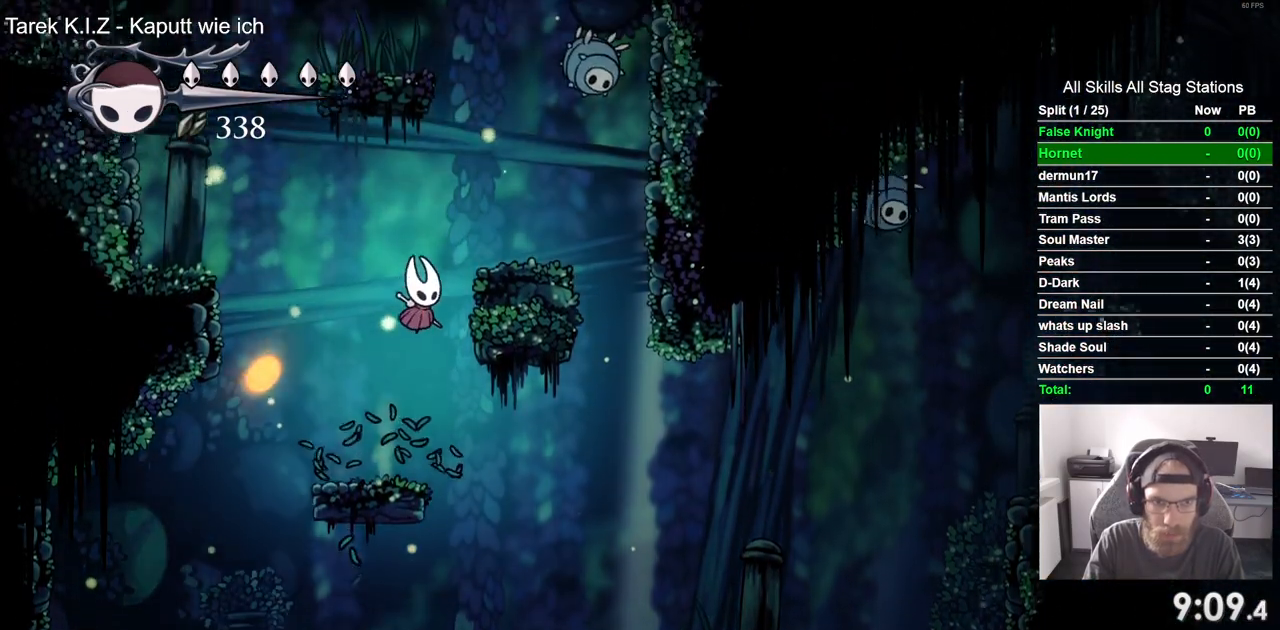
{"buttons": ["CROSS", "DPAD_RIGHT"], "left_stick": "center", "right_stick": "center", "events": [[267, "CROSS", "up"], [267, "DPAD_RIGHT", "up"], [433, "CROSS", "down"], [433, "DPAD_RIGHT", "down"]]}
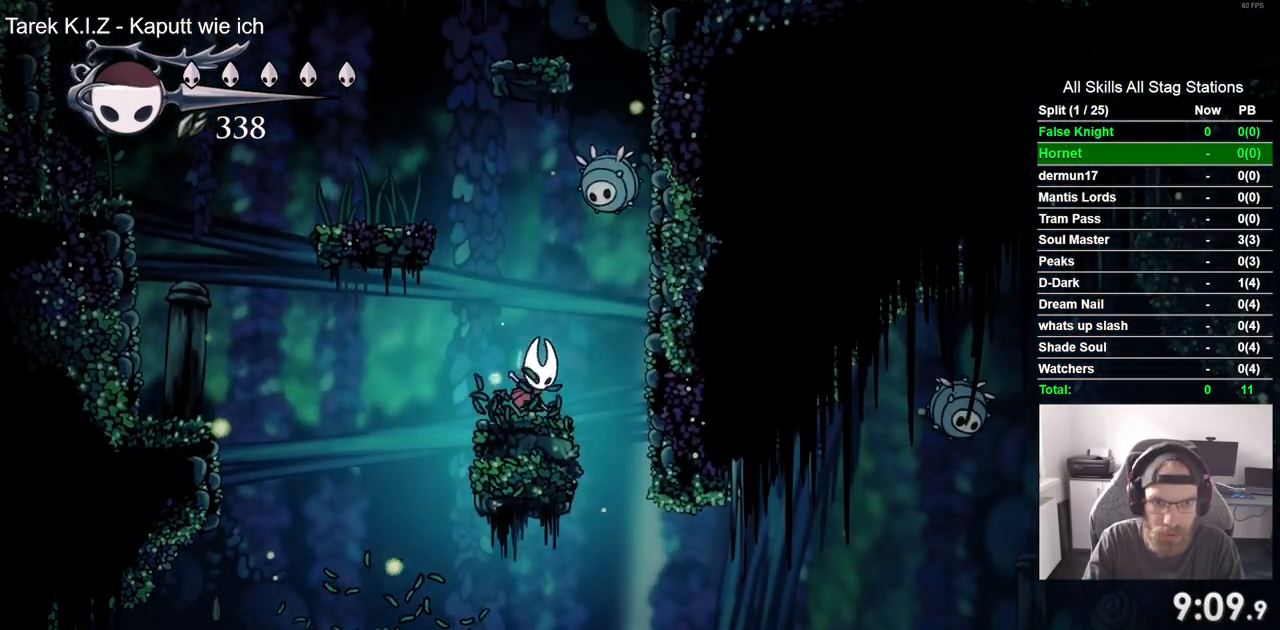
{"buttons": ["CROSS", "DPAD_UP"], "left_stick": "center", "right_stick": "center", "events": [[17, "DPAD_UP", "down"], [50, "DPAD_RIGHT", "up"], [67, "DPAD_LEFT", "down"], [67, "SQUARE", "down"], [183, "DPAD_LEFT", "up"], [200, "DPAD_UP", "up"], [217, "SQUARE", "up"], [233, "CROSS", "up"], [450, "DPAD_UP", "down"], [467, "CROSS", "down"]]}